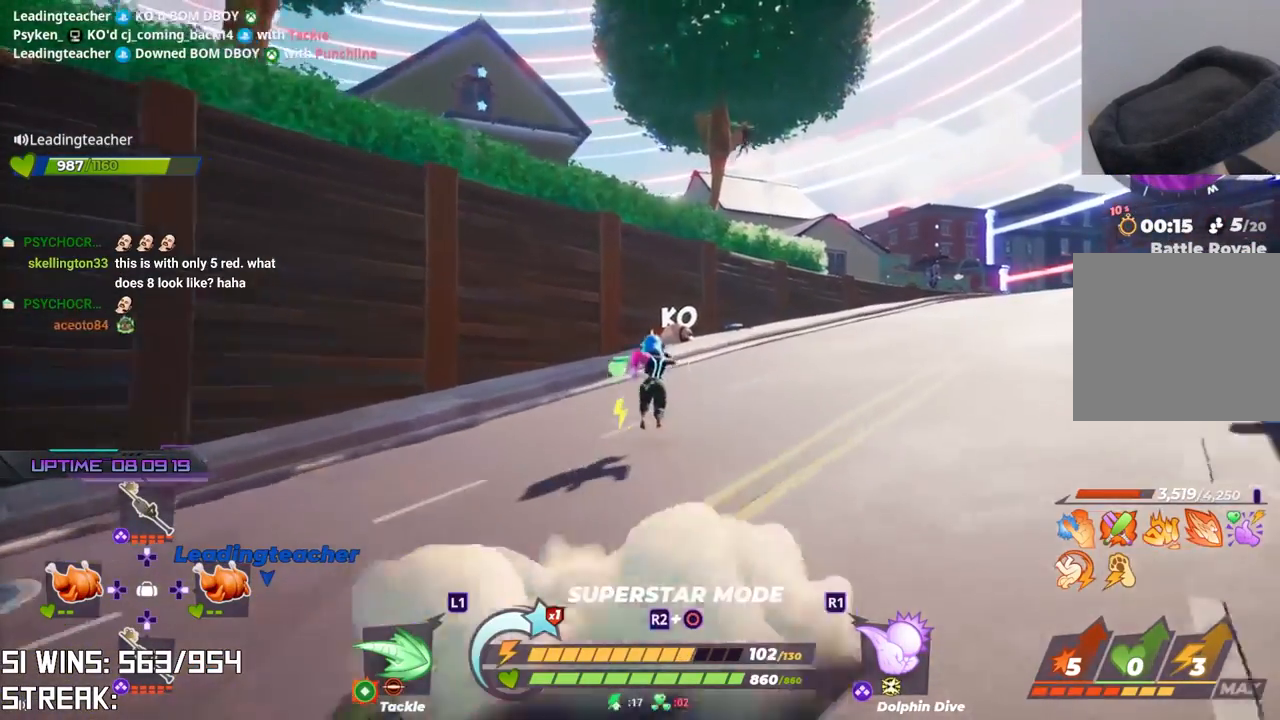
Gameplay with a controller (PlayStation layout); each line is a JSON object with the inputs held at the frame after it. "button_events" lists button changes between this image and that frame as [ms after this image, input, new state], when the widget could be followed in between (sticks are given only as held states).
{"buttons": [], "left_stick": "up", "right_stick": "center", "button_events": [[133, "L2", "down"], [300, "L2", "up"]]}
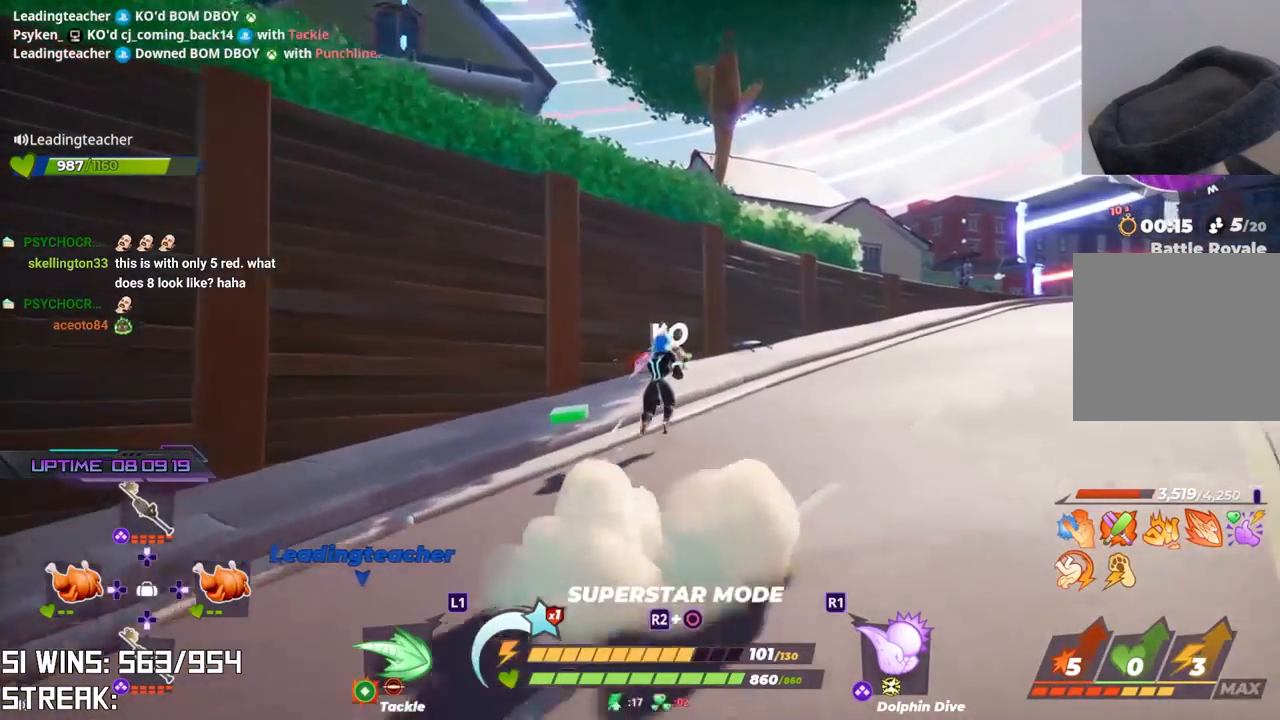
{"buttons": [], "left_stick": "up-right", "right_stick": "center", "button_events": []}
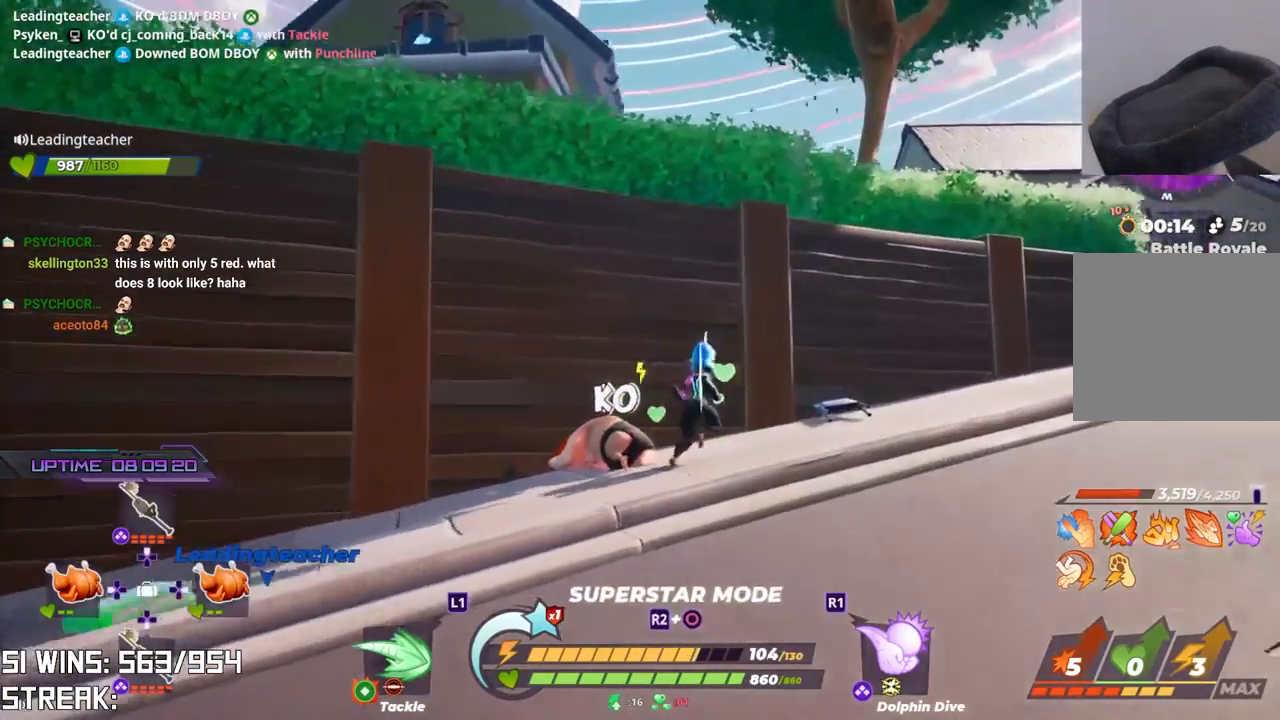
{"buttons": [], "left_stick": "down-right", "right_stick": "up-left", "button_events": [[300, "CIRCLE", "down"], [433, "CIRCLE", "up"]]}
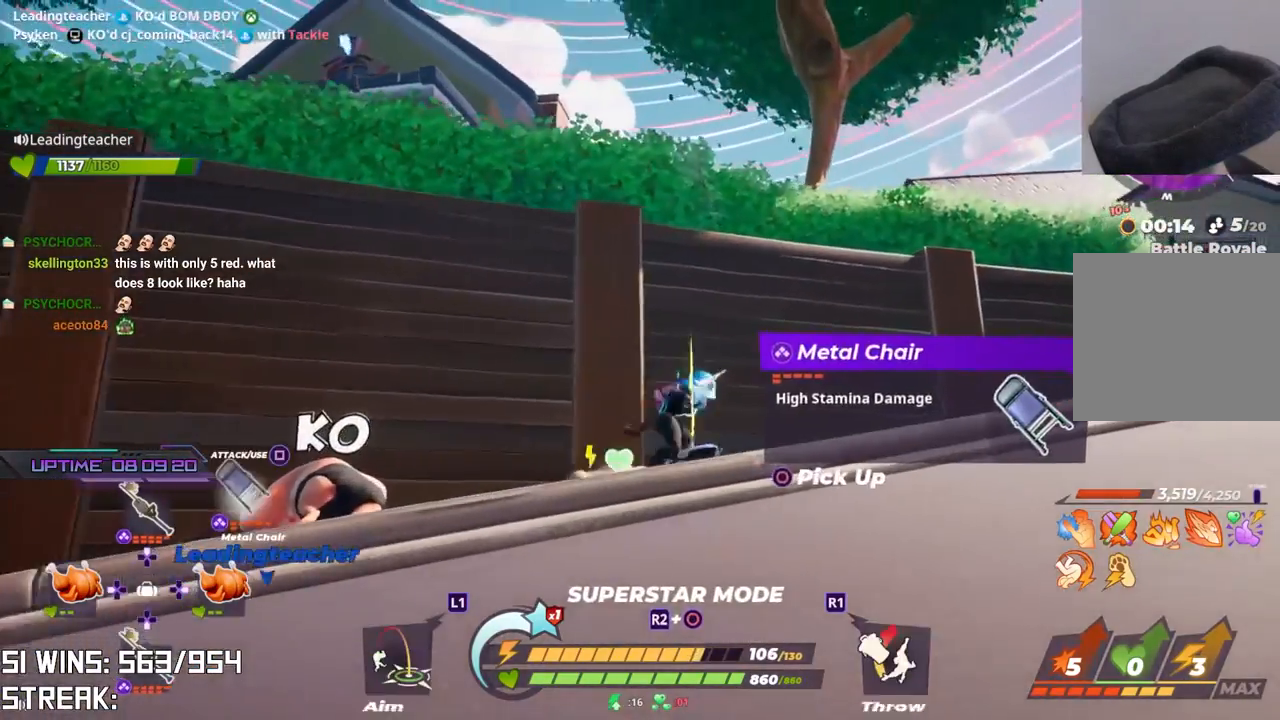
{"buttons": [], "left_stick": "down-right", "right_stick": "center", "button_events": []}
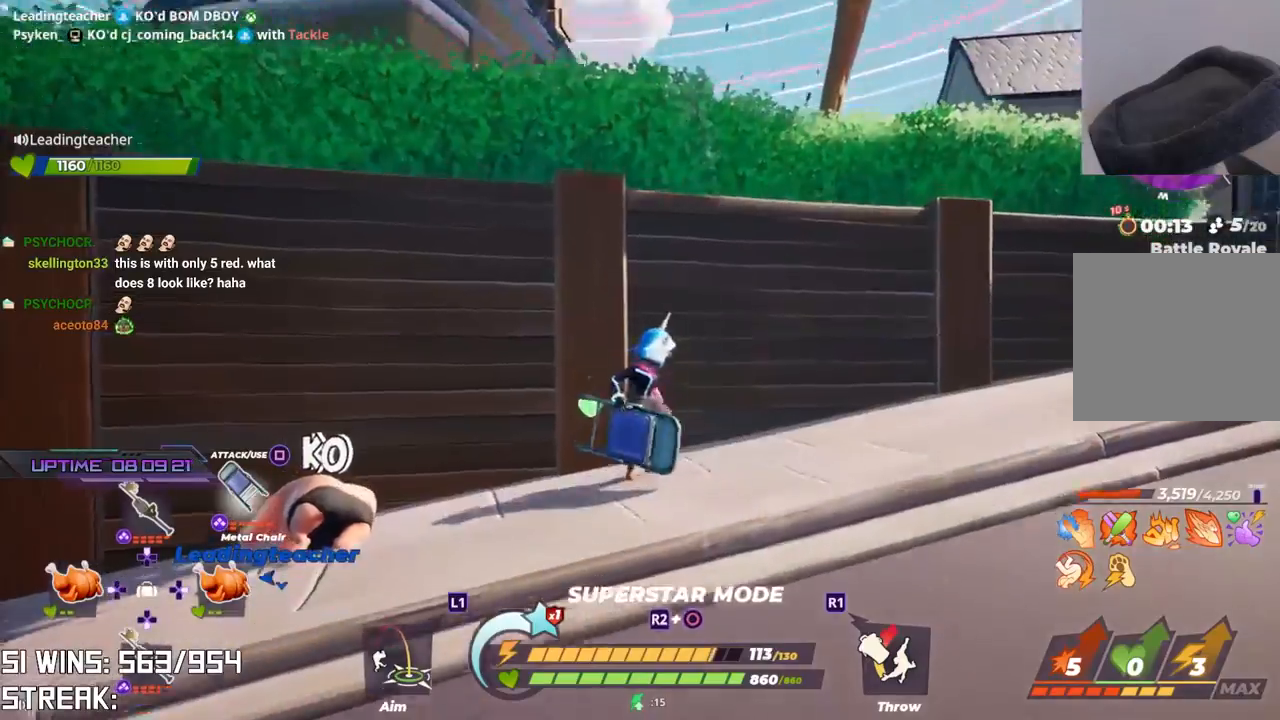
{"buttons": [], "left_stick": "up", "right_stick": "center", "button_events": [[67, "CROSS", "down"], [250, "CROSS", "up"], [383, "R1", "down"], [467, "R1", "up"]]}
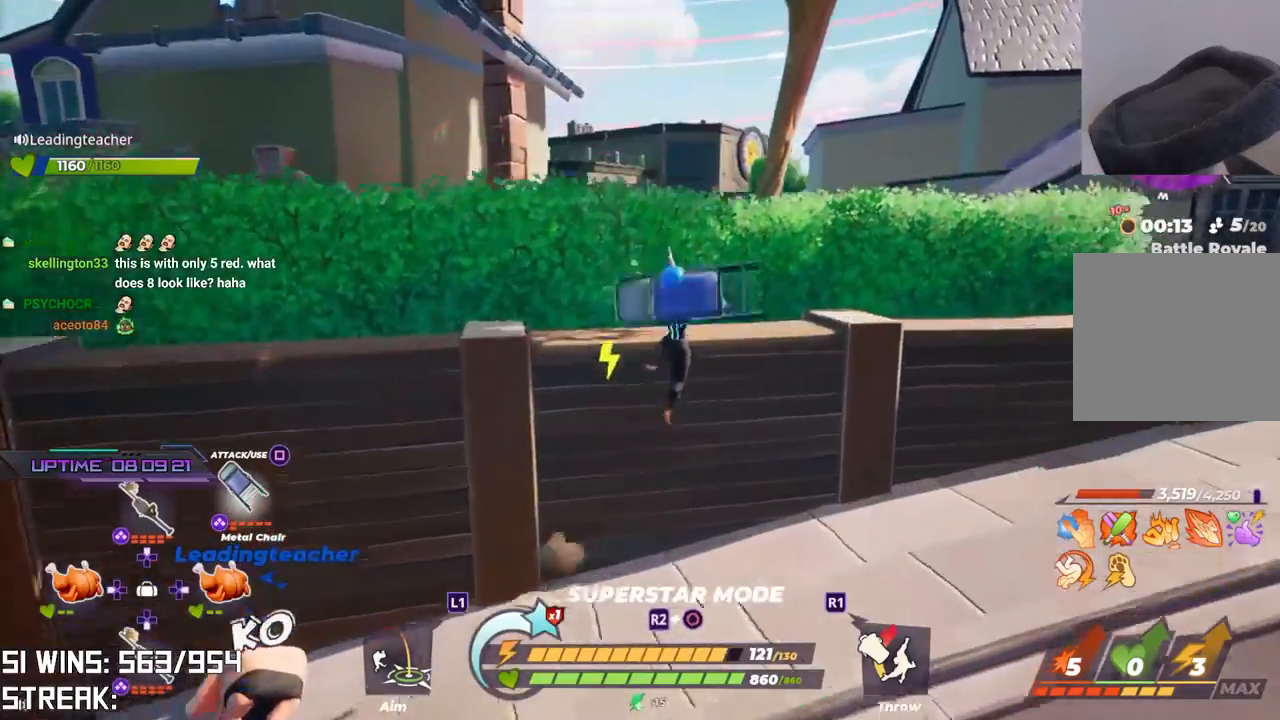
{"buttons": [], "left_stick": "right", "right_stick": "center", "button_events": []}